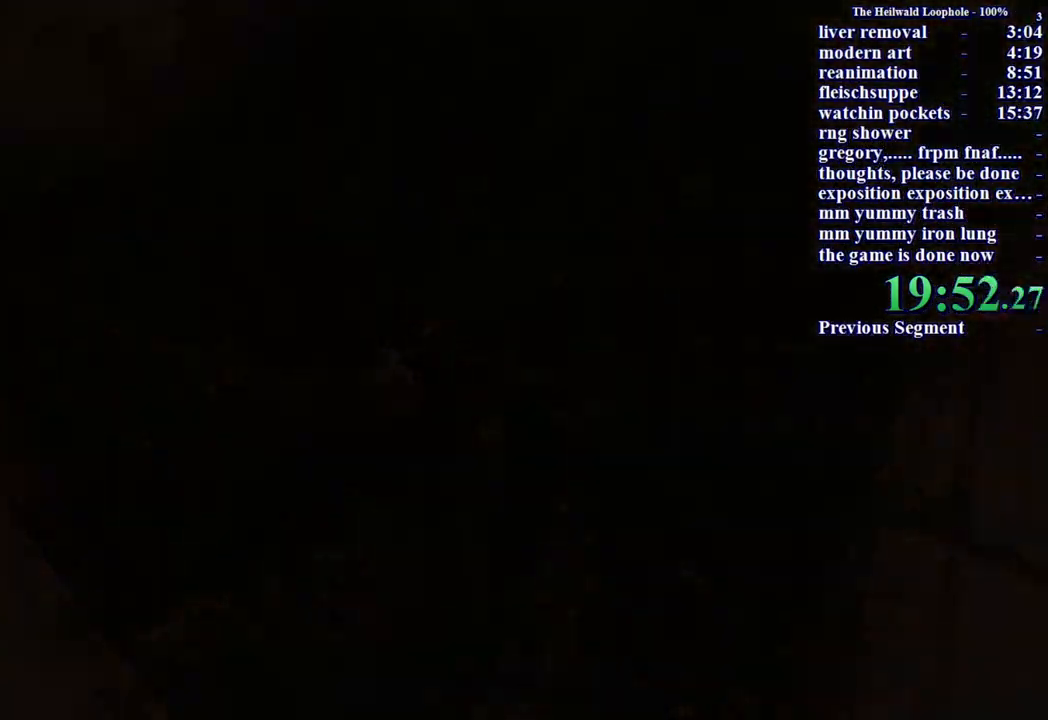
Gameplay with keyboard and mouse; each line is a JSON object with the keys and mouse buttons held at the frame after it. "events" lists presses ("down") and releases ("up") of "a", "ctrl", "d", "s", "shift", "space", "w", "mouse_left" and "mouse_right" between this image and that frame as [ms after this image, input, new state], when the widget could be followed in between. "mouse_left", "mouse_right" = the "left", "right" buttons of the "mouse" list. No other keys are recorded. Mouse movement is not recorded.
{"keys": [], "mouse": [], "events": []}
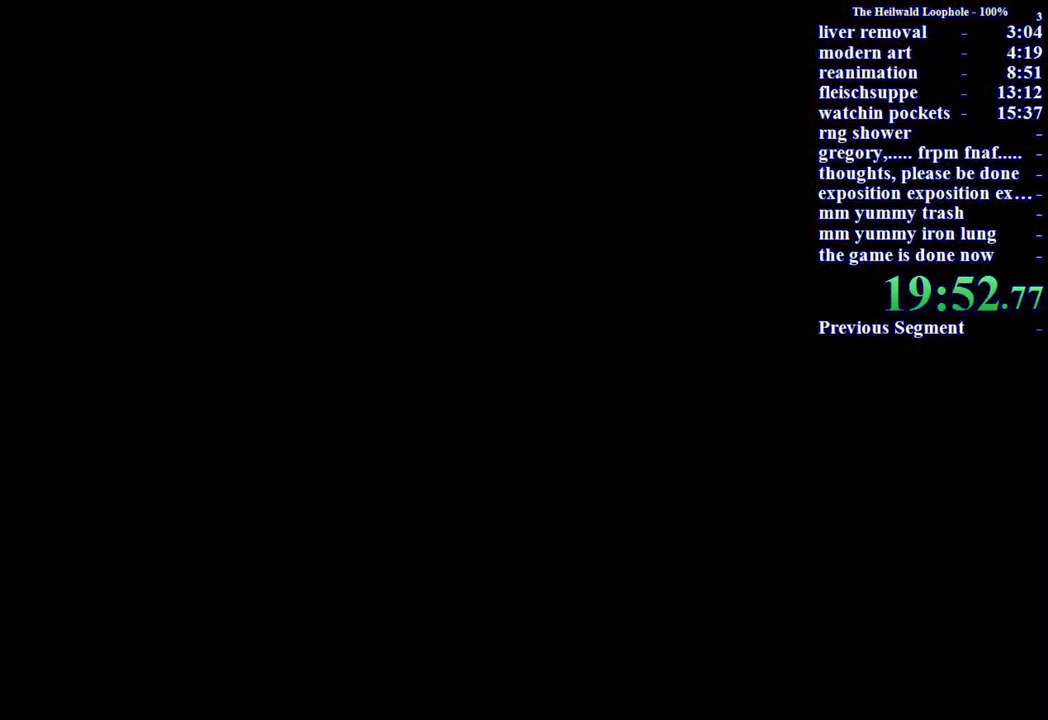
{"keys": [], "mouse": [], "events": []}
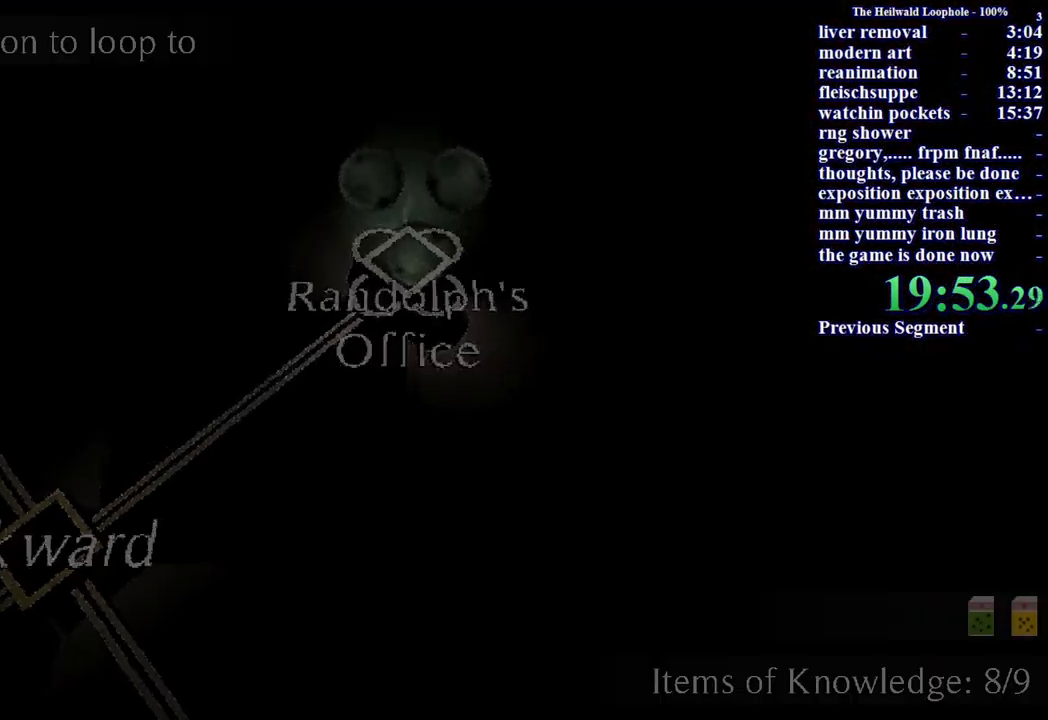
{"keys": [], "mouse": [], "events": [[67, "s", "down"], [150, "d", "down"], [150, "s", "up"], [250, "d", "up"], [250, "s", "down"], [383, "s", "up"]]}
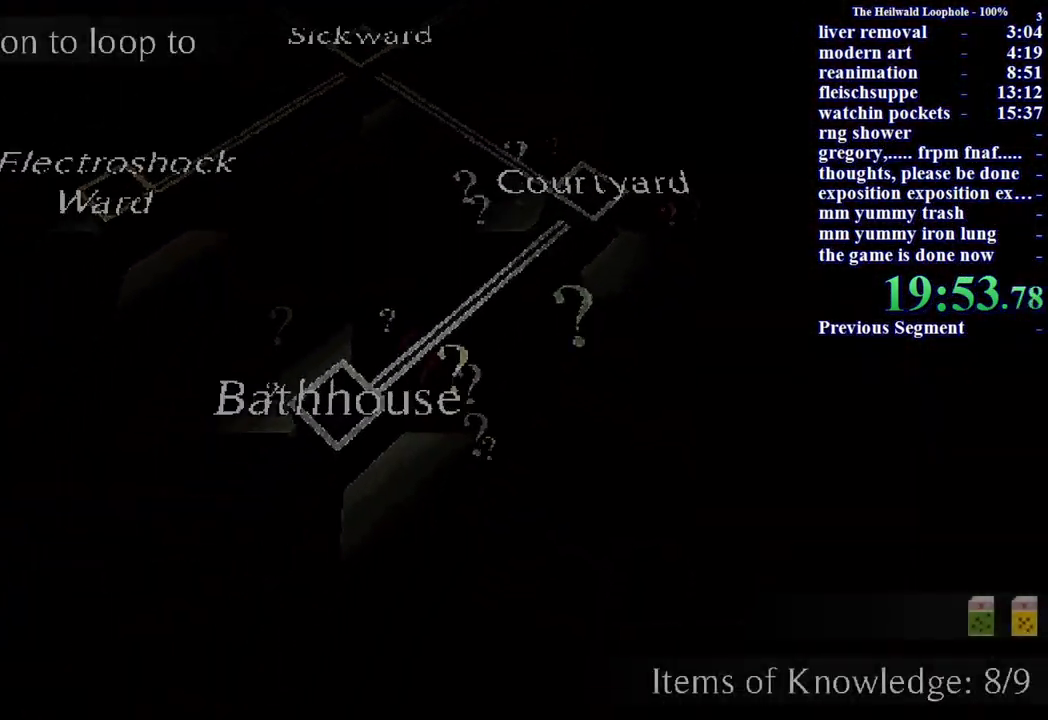
{"keys": ["w"], "mouse": [], "events": [[467, "w", "down"]]}
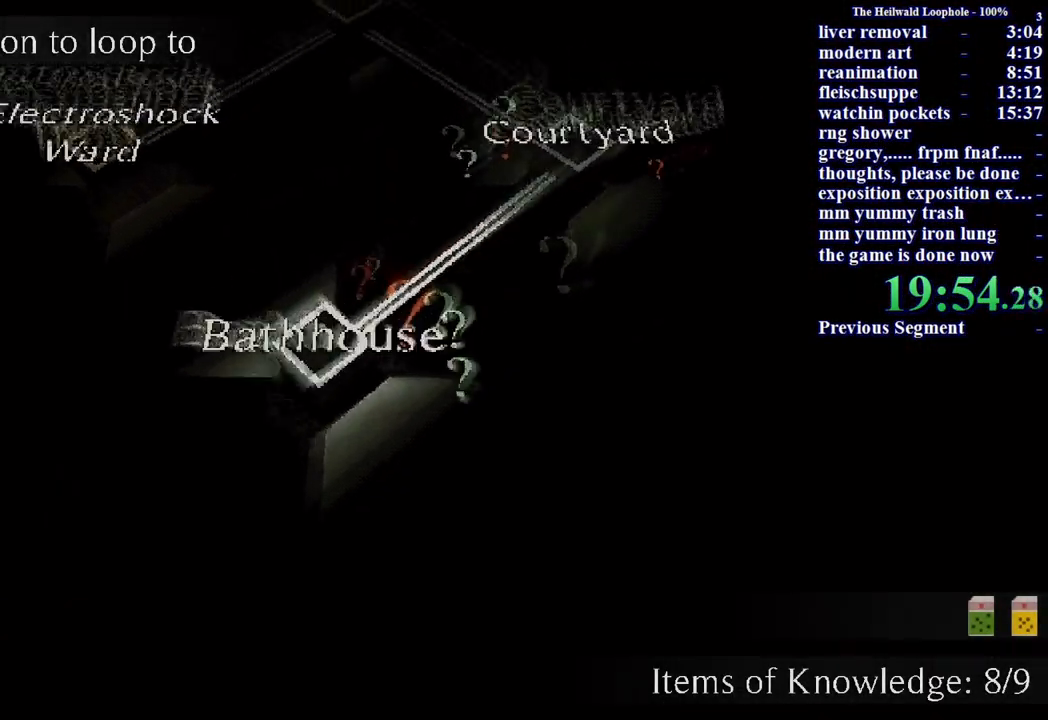
{"keys": ["shift", "w"], "mouse": [], "events": [[17, "shift", "down"]]}
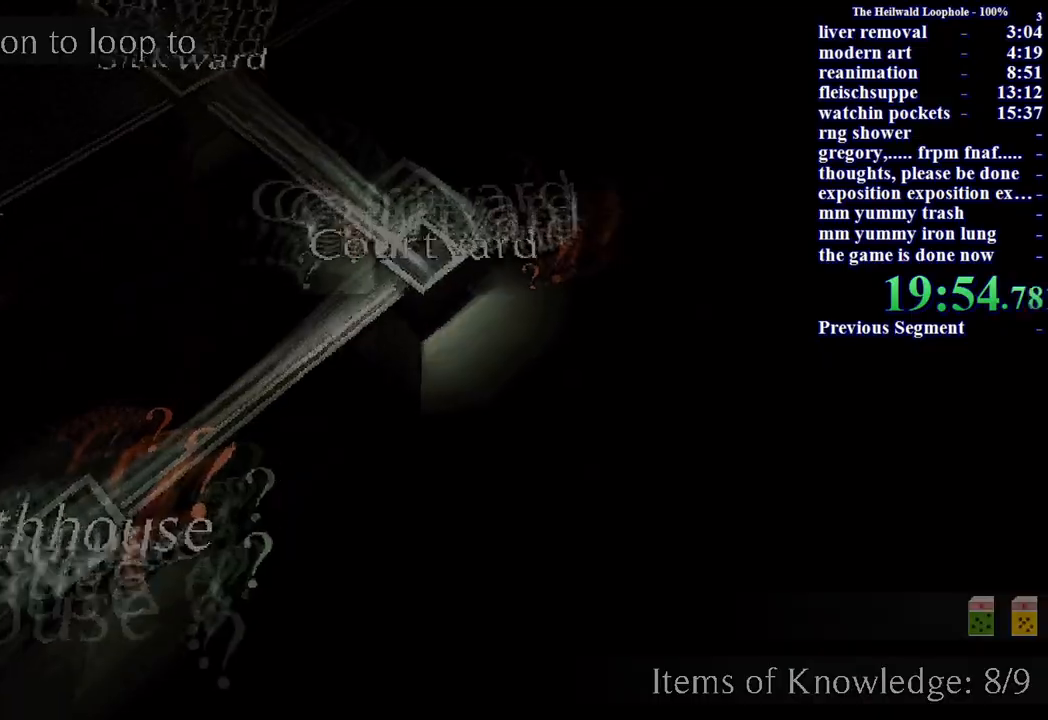
{"keys": ["shift", "w"], "mouse": [], "events": []}
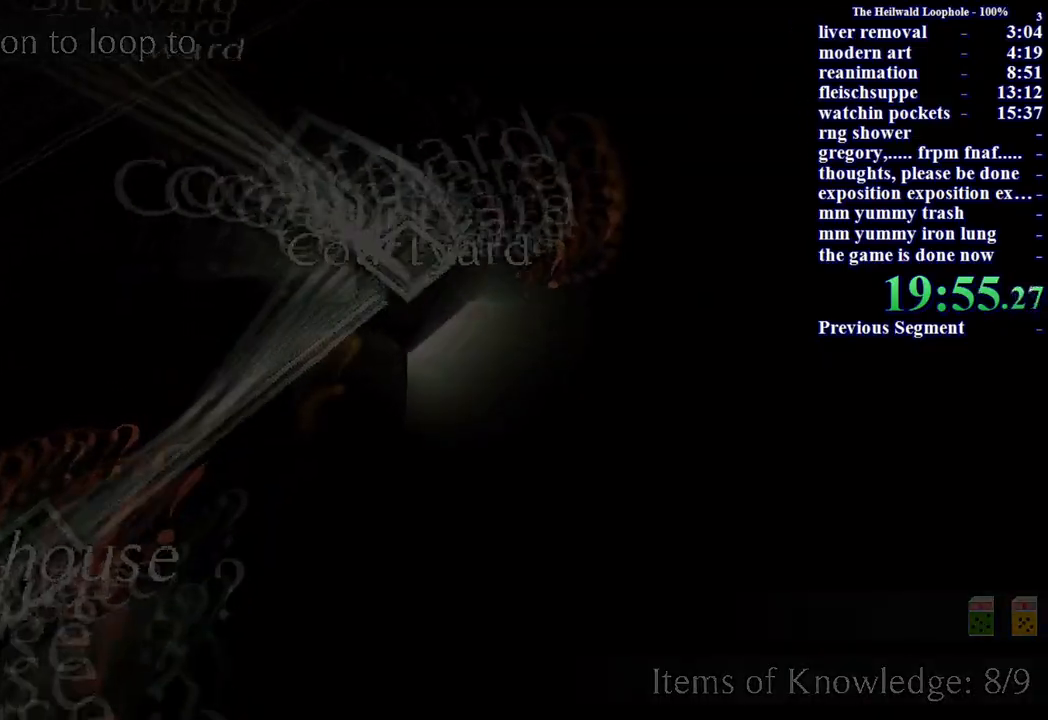
{"keys": ["shift", "w"], "mouse": [], "events": []}
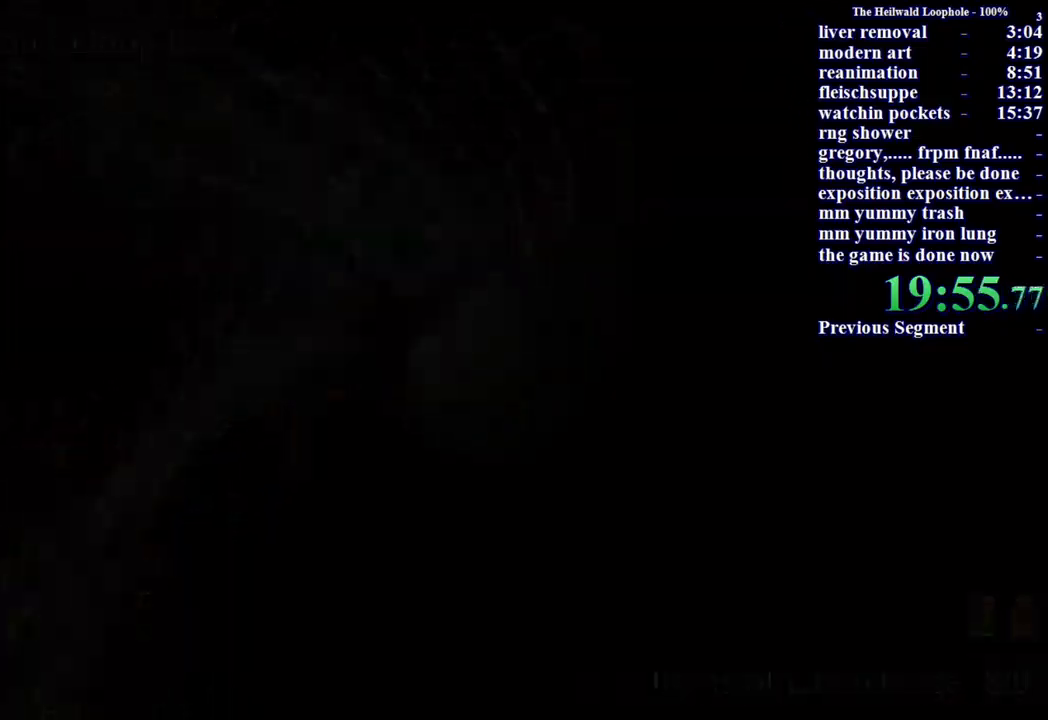
{"keys": ["shift", "w"], "mouse": [], "events": []}
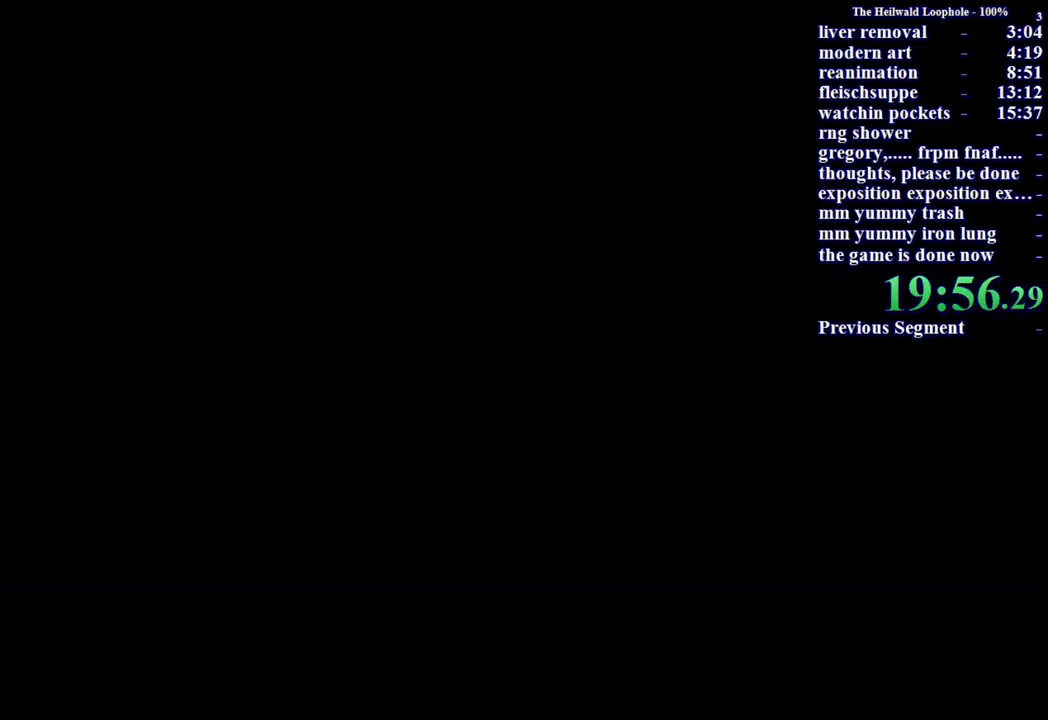
{"keys": ["shift", "w"], "mouse": [], "events": []}
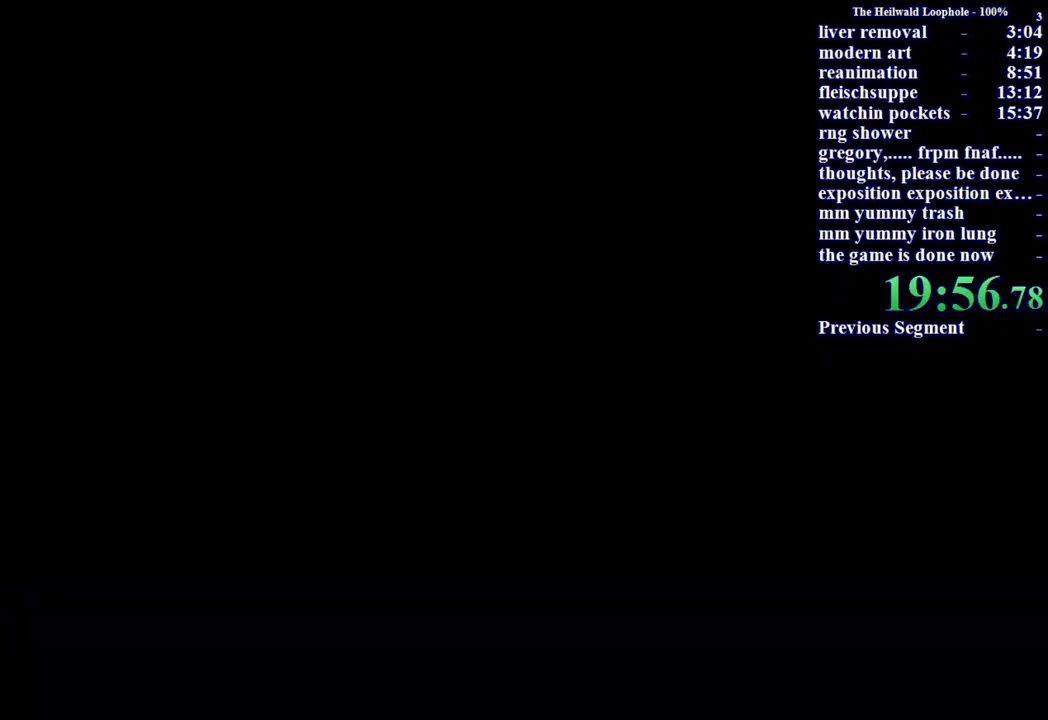
{"keys": ["shift", "w"], "mouse": [], "events": []}
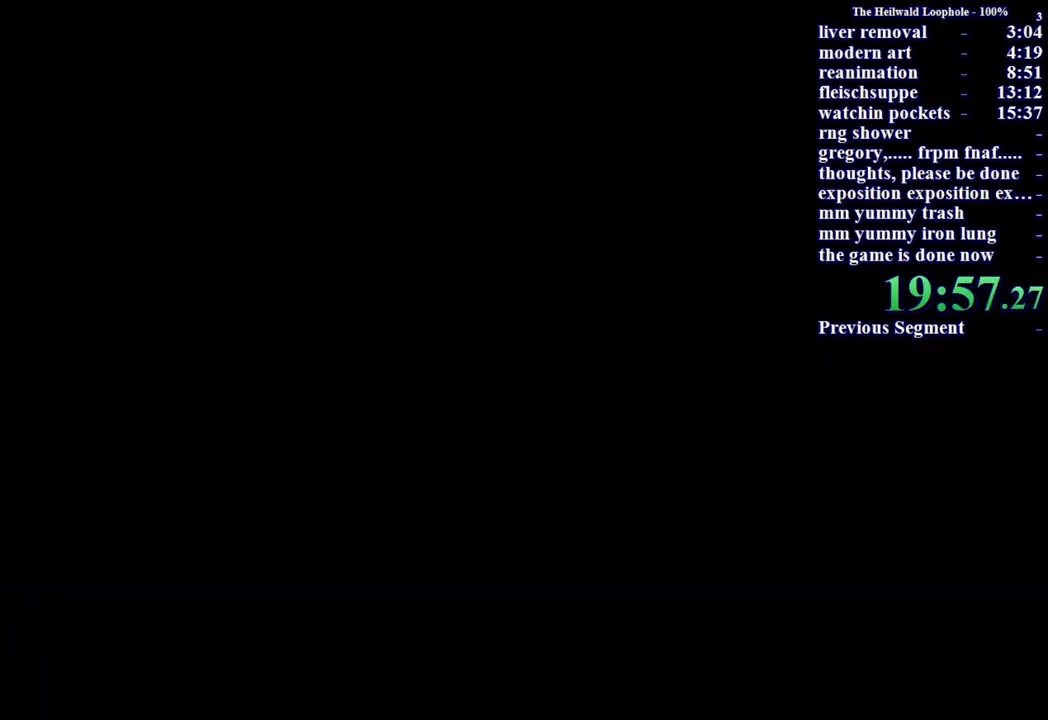
{"keys": ["shift", "w"], "mouse": [], "events": []}
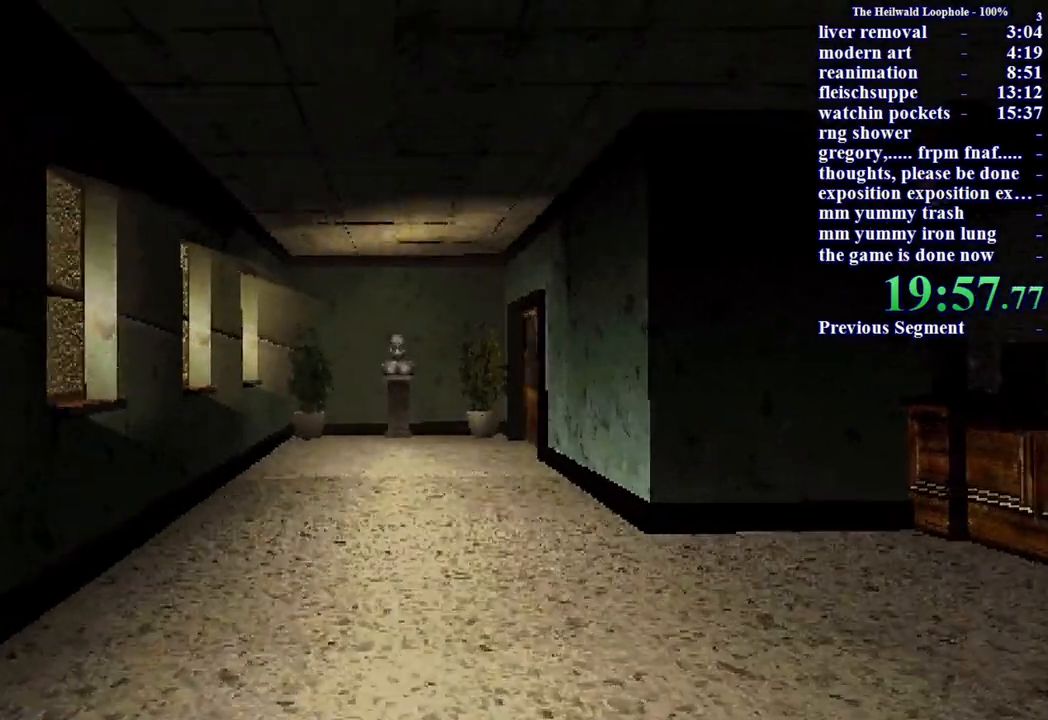
{"keys": ["shift", "w"], "mouse": [], "events": []}
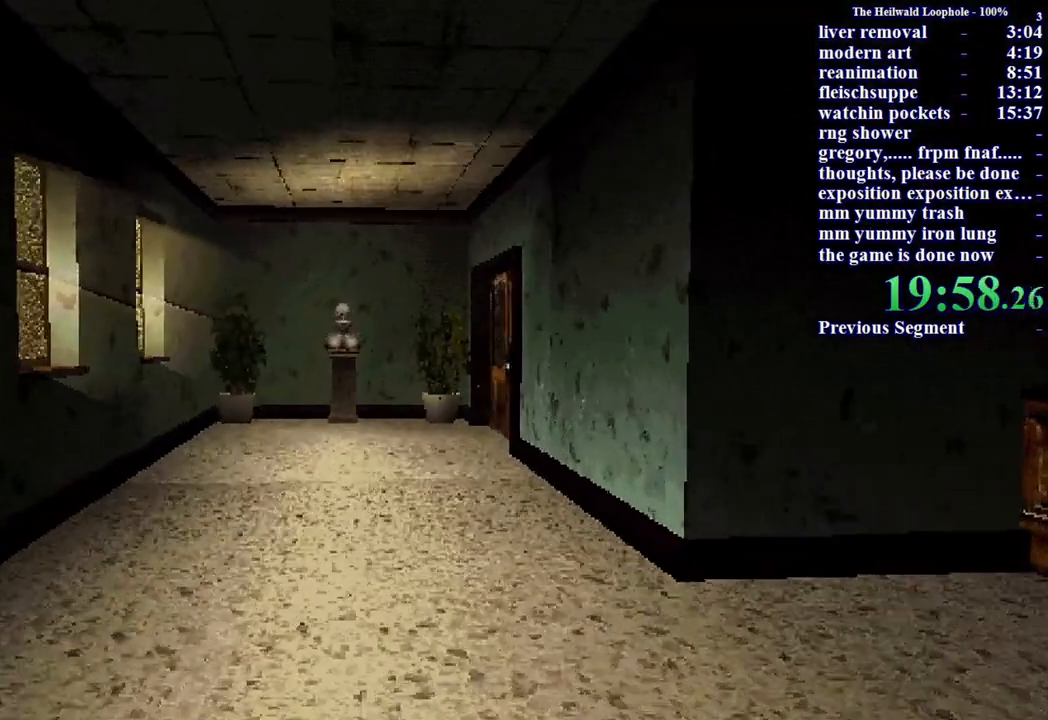
{"keys": ["shift", "w"], "mouse": [], "events": []}
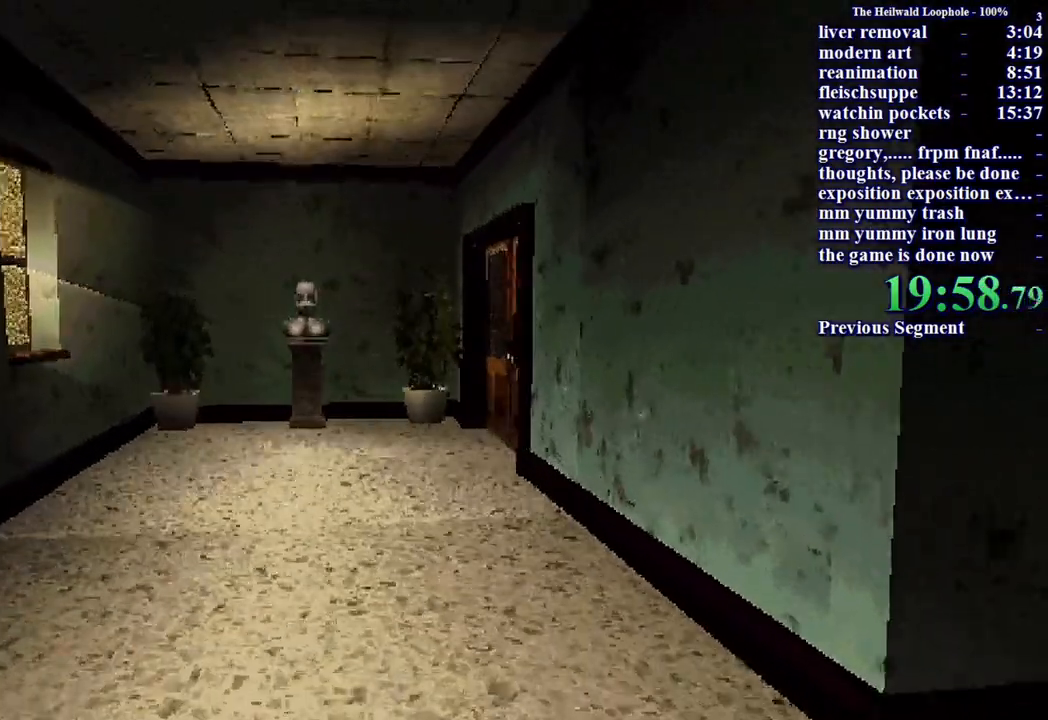
{"keys": ["shift", "w"], "mouse": [], "events": []}
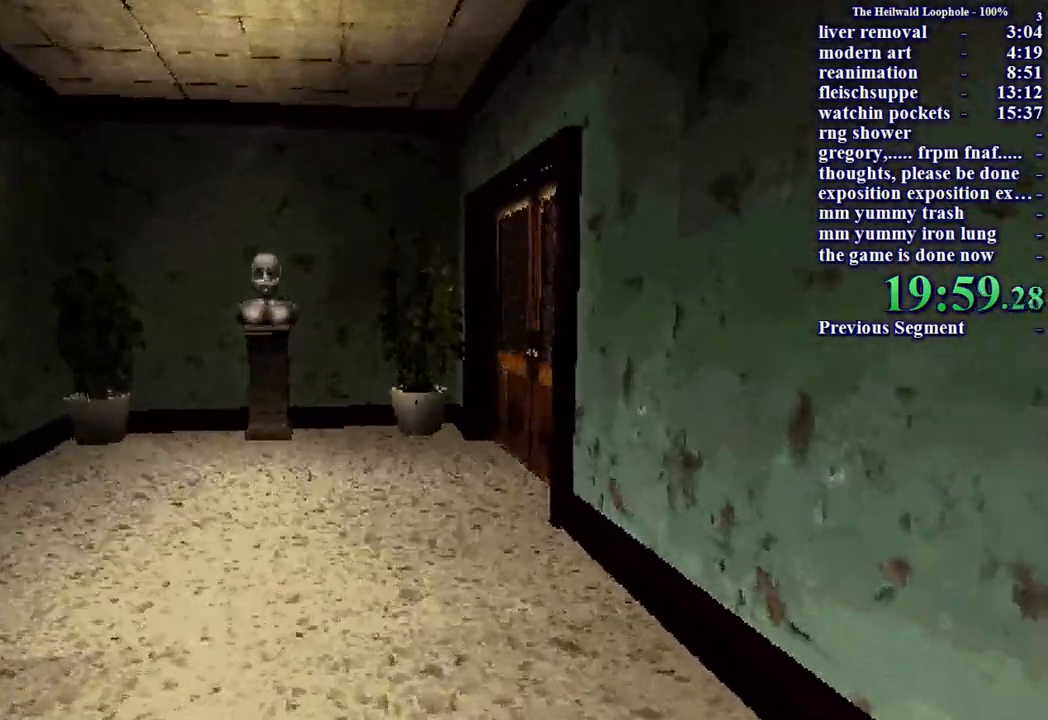
{"keys": ["shift", "w"], "mouse": [], "events": []}
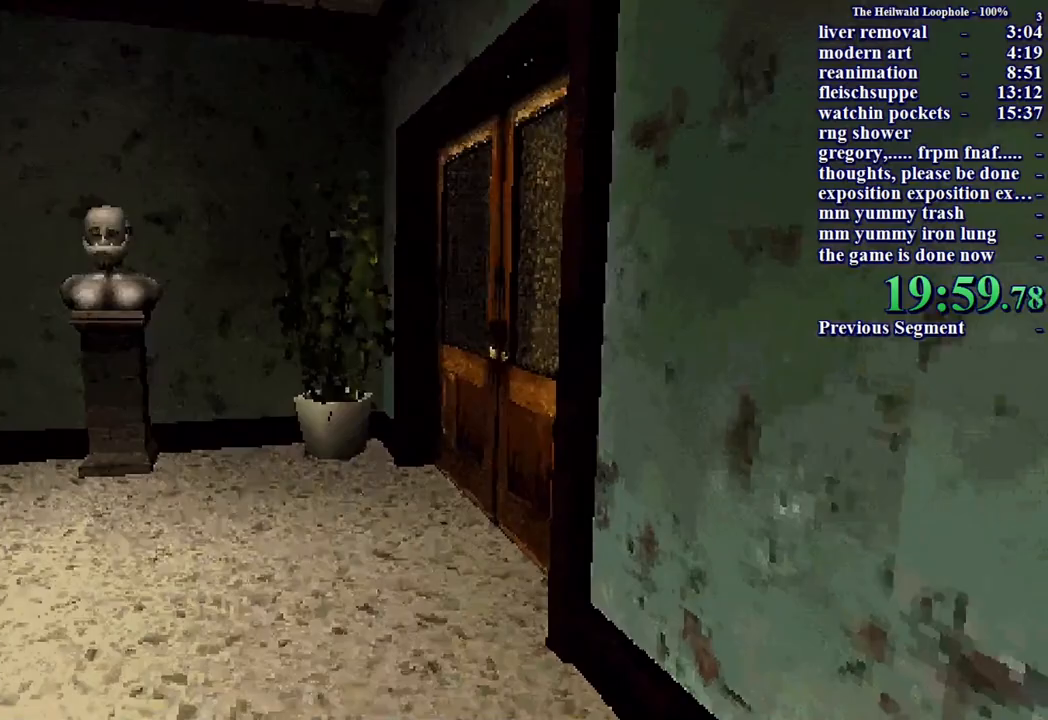
{"keys": ["shift", "w"], "mouse": [], "events": [[267, "a", "down"], [317, "mouse_left", "down"], [417, "mouse_left", "up"], [500, "a", "up"]]}
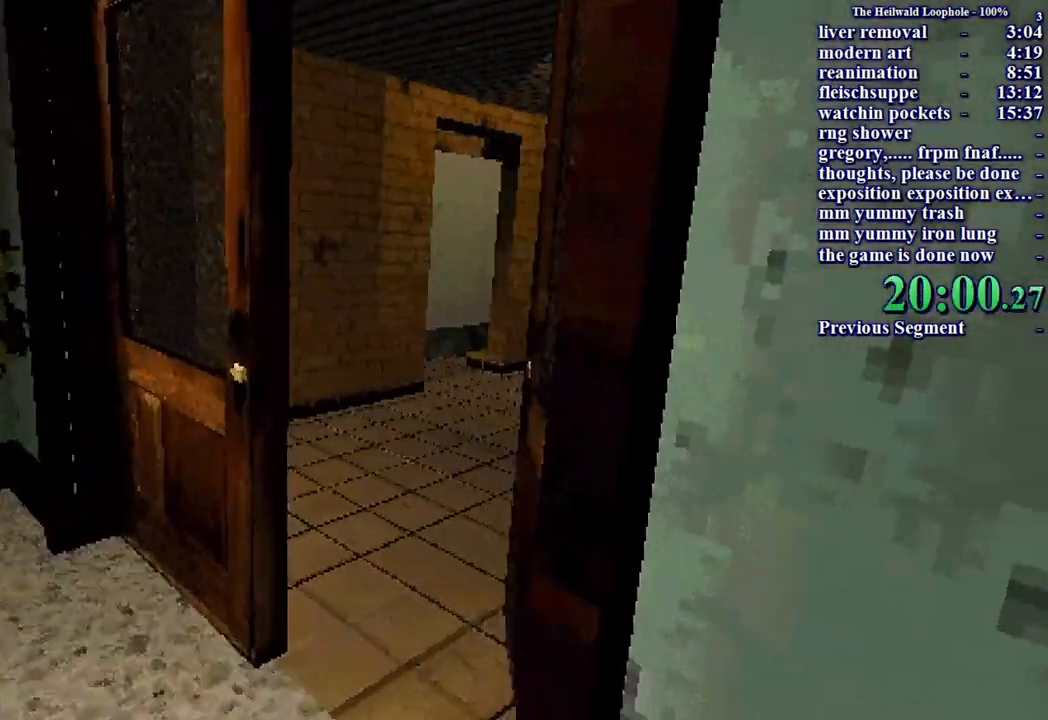
{"keys": ["shift", "w"], "mouse": [], "events": []}
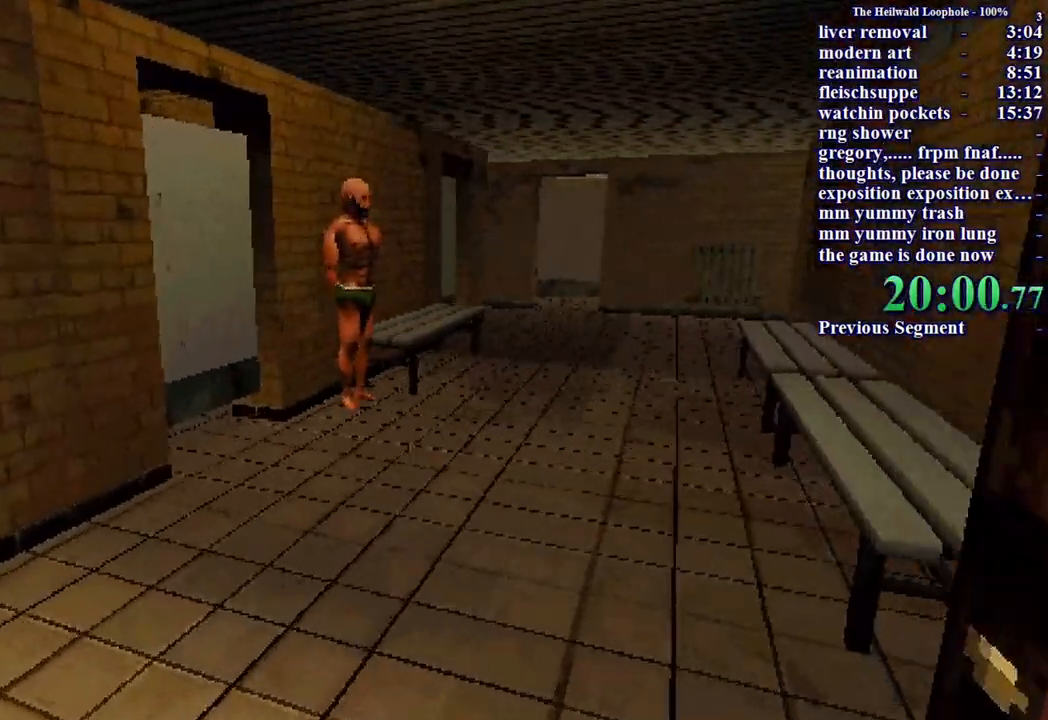
{"keys": ["shift", "w"], "mouse": [], "events": []}
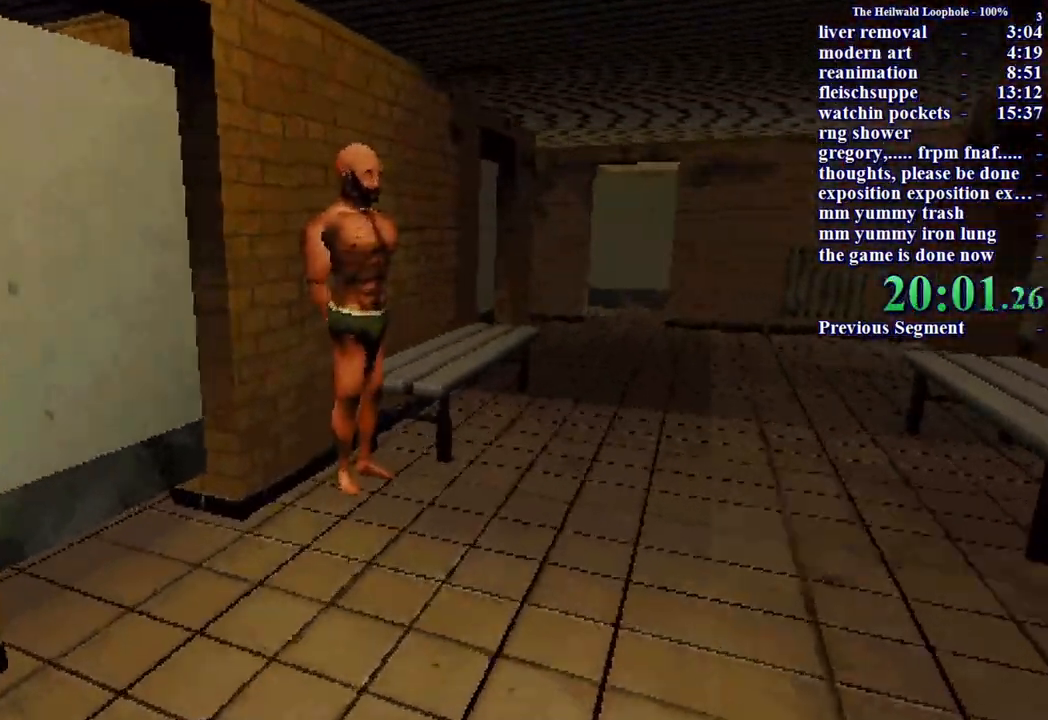
{"keys": ["d", "shift", "w"], "mouse": ["right"], "events": [[417, "d", "down"], [450, "mouse_left", "down"], [450, "mouse_right", "down"], [500, "mouse_left", "up"]]}
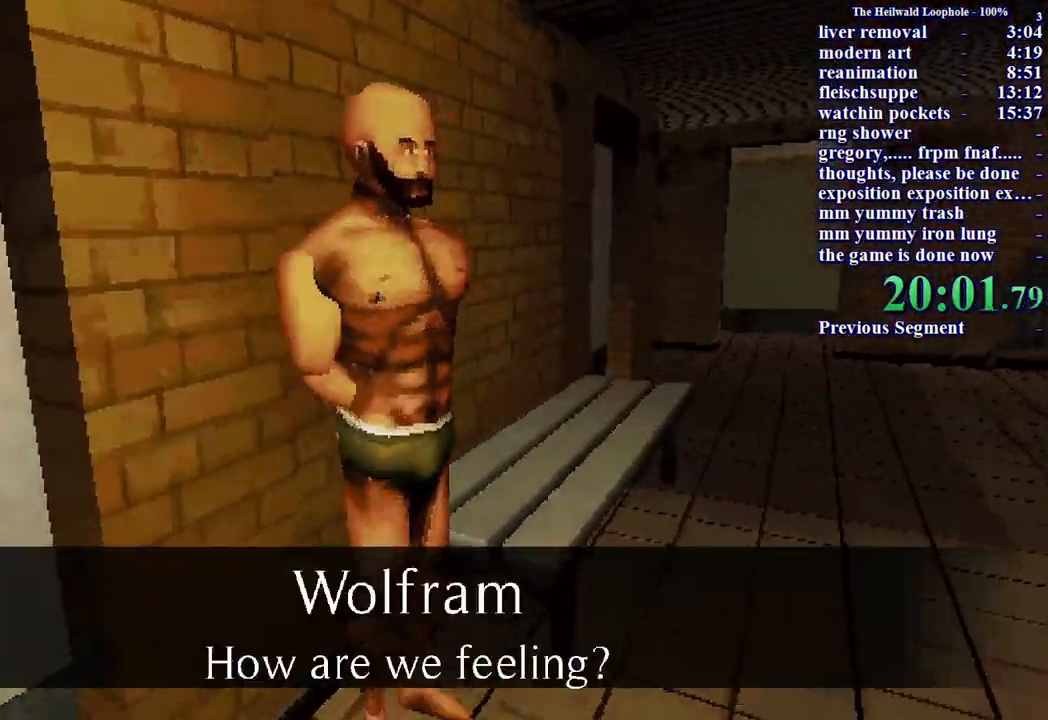
{"keys": ["d", "shift", "w"], "mouse": ["right"], "events": [[50, "mouse_right", "up"], [100, "mouse_right", "down"], [183, "mouse_right", "up"], [233, "mouse_right", "down"], [283, "mouse_right", "up"], [367, "mouse_right", "down"], [417, "mouse_right", "up"], [467, "mouse_right", "down"]]}
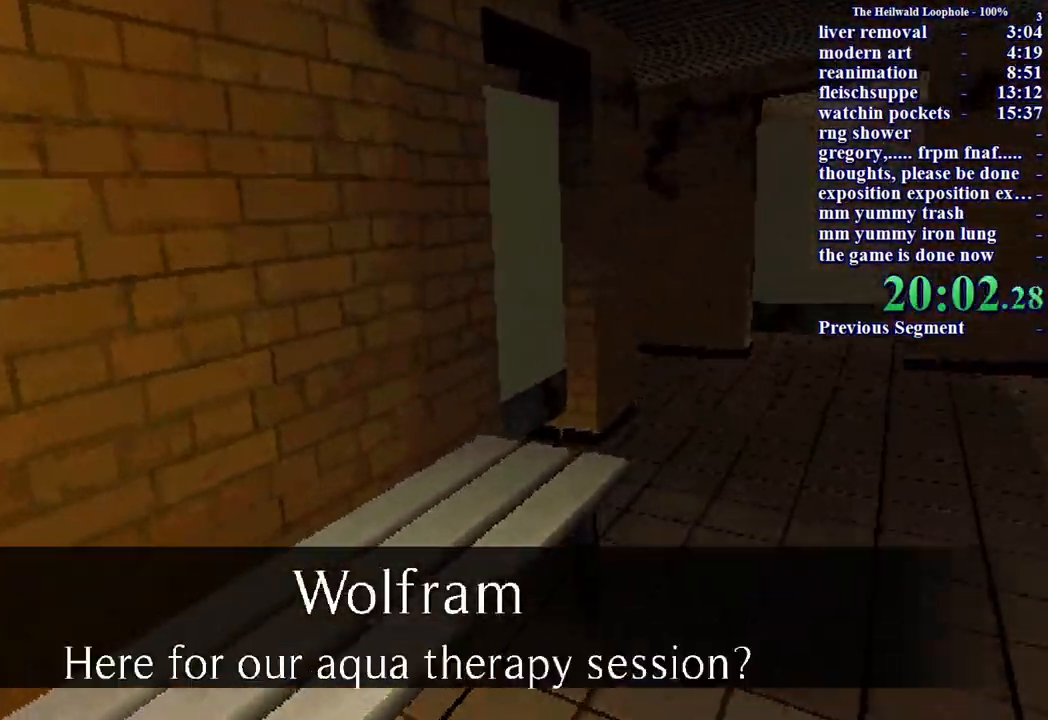
{"keys": ["d", "shift", "w"], "mouse": [], "events": [[83, "mouse_right", "up"], [133, "mouse_right", "down"], [233, "mouse_right", "up"], [283, "mouse_right", "down"], [367, "mouse_right", "up"], [417, "mouse_right", "down"], [500, "mouse_right", "up"]]}
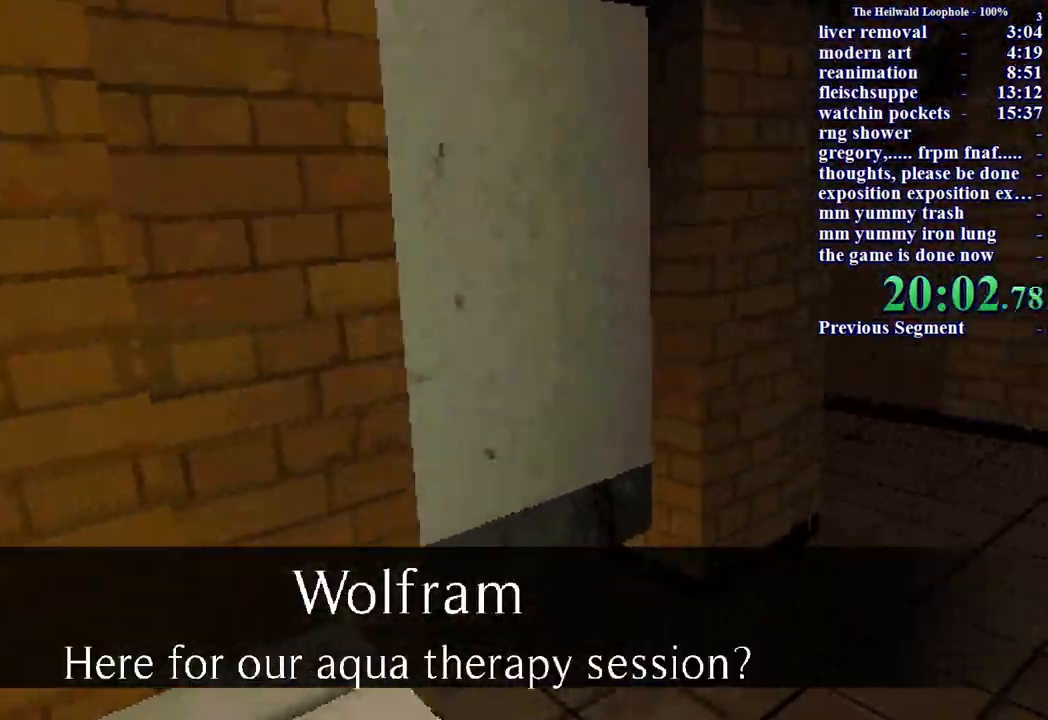
{"keys": ["shift", "w"], "mouse": ["right"], "events": [[50, "mouse_right", "down"], [100, "mouse_right", "up"], [200, "d", "up"], [333, "mouse_right", "down"], [383, "mouse_right", "up"], [467, "mouse_right", "down"]]}
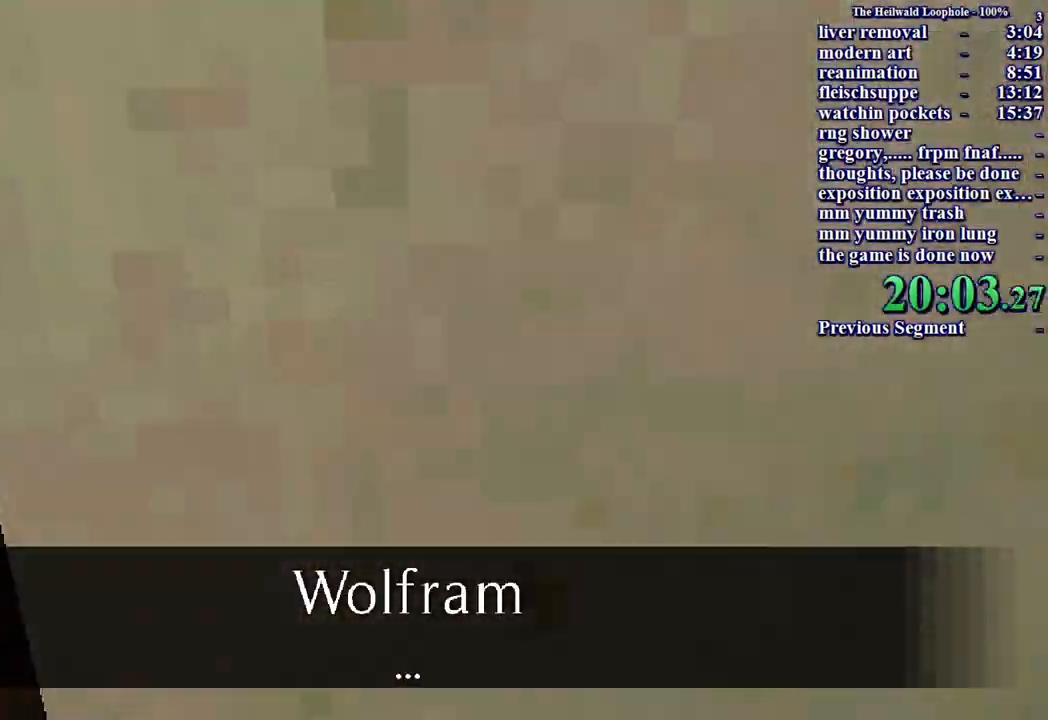
{"keys": ["shift", "w"], "mouse": [], "events": [[17, "mouse_right", "up"], [100, "mouse_right", "down"], [167, "mouse_right", "up"], [233, "mouse_right", "down"], [317, "mouse_right", "up"], [367, "mouse_right", "down"], [467, "mouse_right", "up"]]}
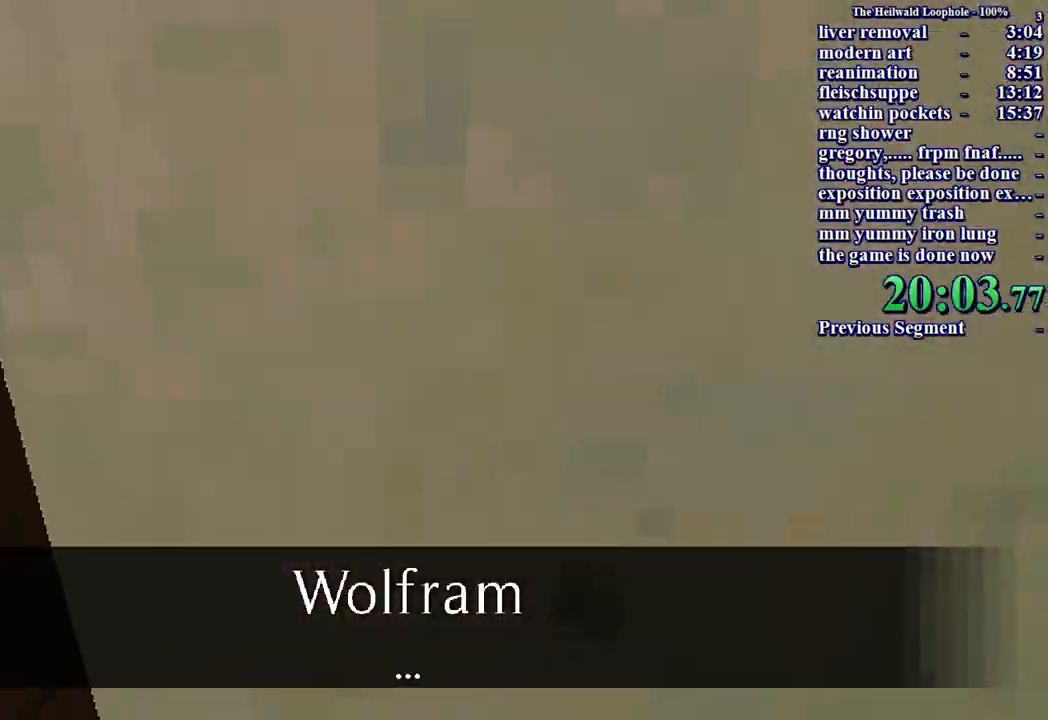
{"keys": ["shift", "w"], "mouse": ["right"], "events": [[17, "mouse_right", "down"], [100, "mouse_right", "up"], [150, "mouse_right", "down"], [233, "mouse_right", "up"], [333, "mouse_right", "down"], [383, "mouse_right", "up"], [467, "mouse_right", "down"]]}
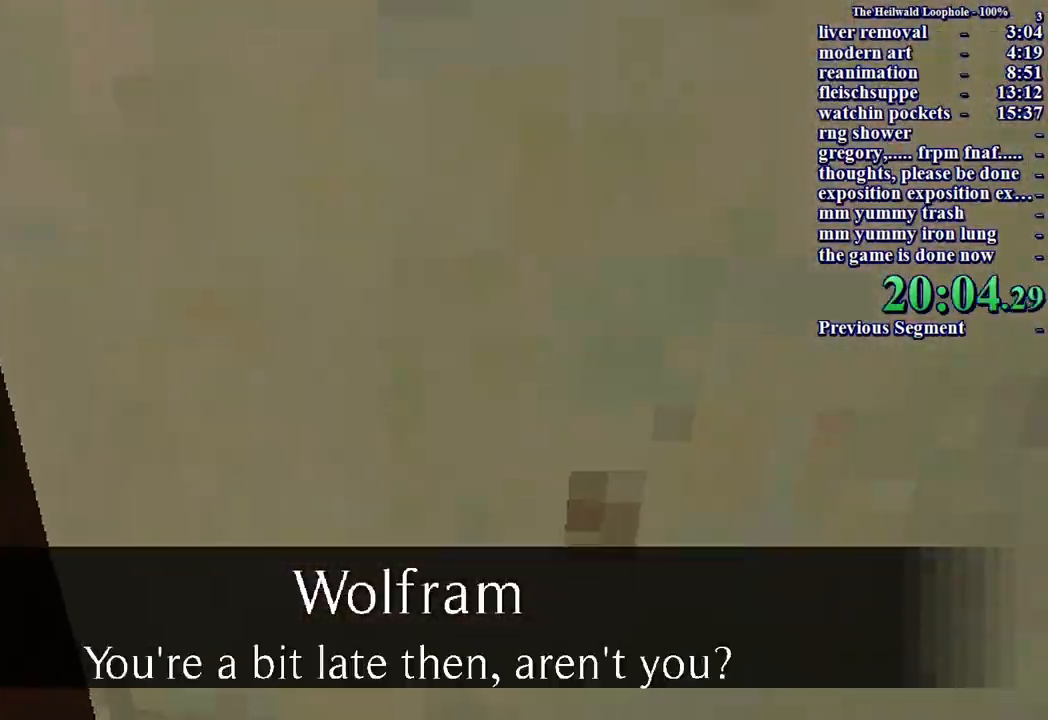
{"keys": ["shift", "w"], "mouse": ["right"], "events": [[17, "mouse_right", "up"], [117, "mouse_right", "down"], [150, "mouse_right", "up"], [250, "mouse_right", "down"], [300, "mouse_right", "up"], [400, "mouse_right", "down"], [450, "mouse_right", "up"], [500, "mouse_right", "down"]]}
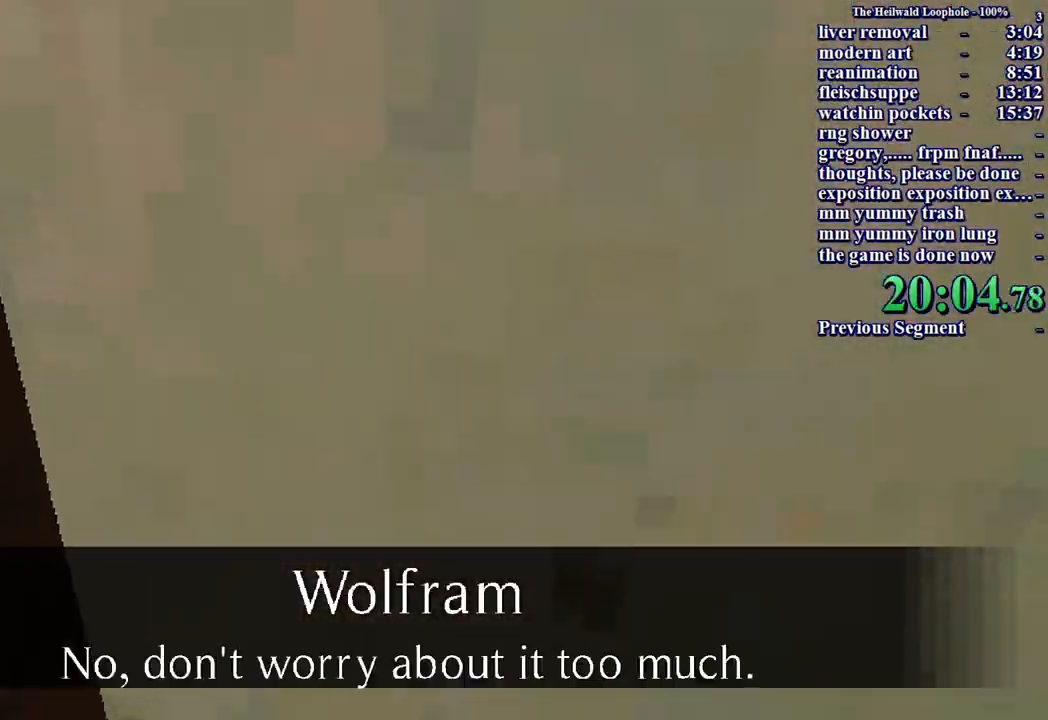
{"keys": ["shift", "w"], "mouse": [], "events": [[83, "mouse_right", "up"], [183, "mouse_right", "down"], [233, "mouse_right", "up"], [317, "mouse_right", "down"], [367, "mouse_right", "up"], [467, "mouse_right", "down"], [500, "mouse_right", "up"]]}
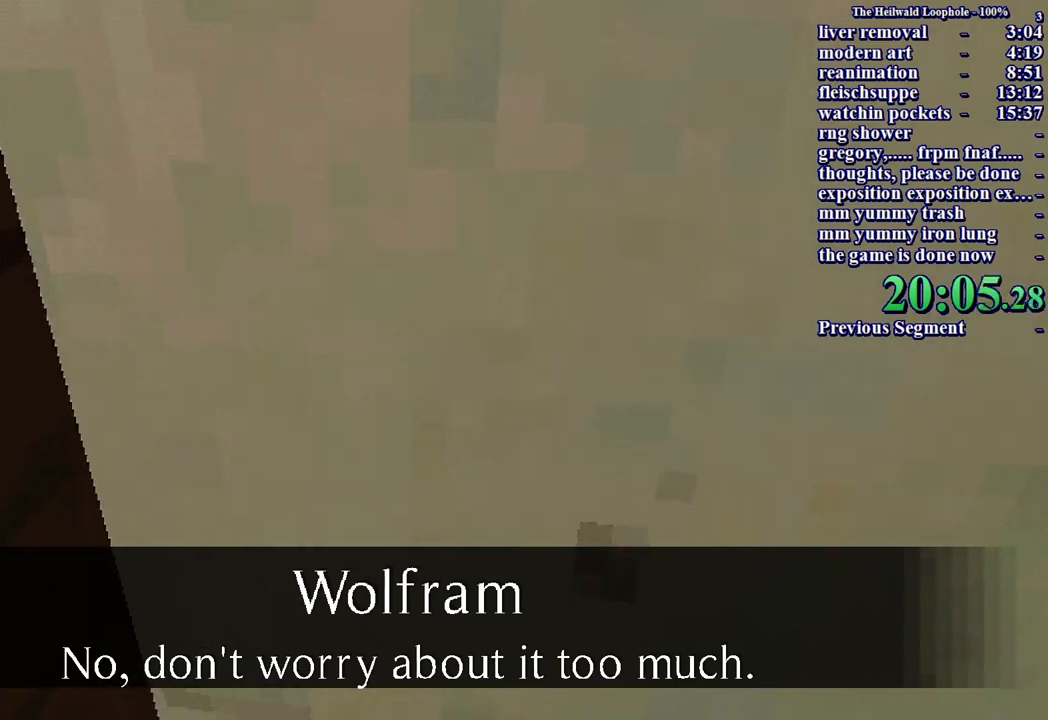
{"keys": ["shift", "w"], "mouse": [], "events": [[100, "mouse_right", "down"], [150, "mouse_right", "up"], [233, "mouse_right", "down"], [283, "mouse_right", "up"], [383, "mouse_right", "down"], [417, "mouse_right", "up"]]}
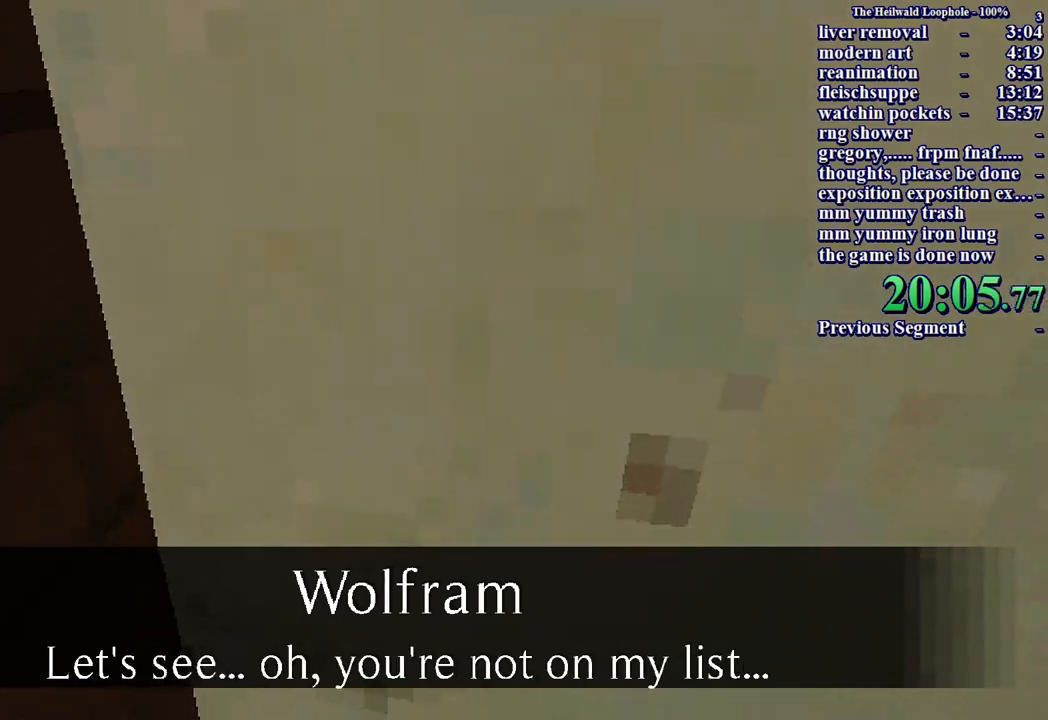
{"keys": ["shift", "w"], "mouse": ["right"], "events": [[17, "mouse_right", "down"], [67, "mouse_right", "up"], [150, "mouse_right", "down"], [267, "mouse_right", "up"], [333, "mouse_right", "down"], [367, "mouse_right", "up"], [467, "mouse_right", "down"]]}
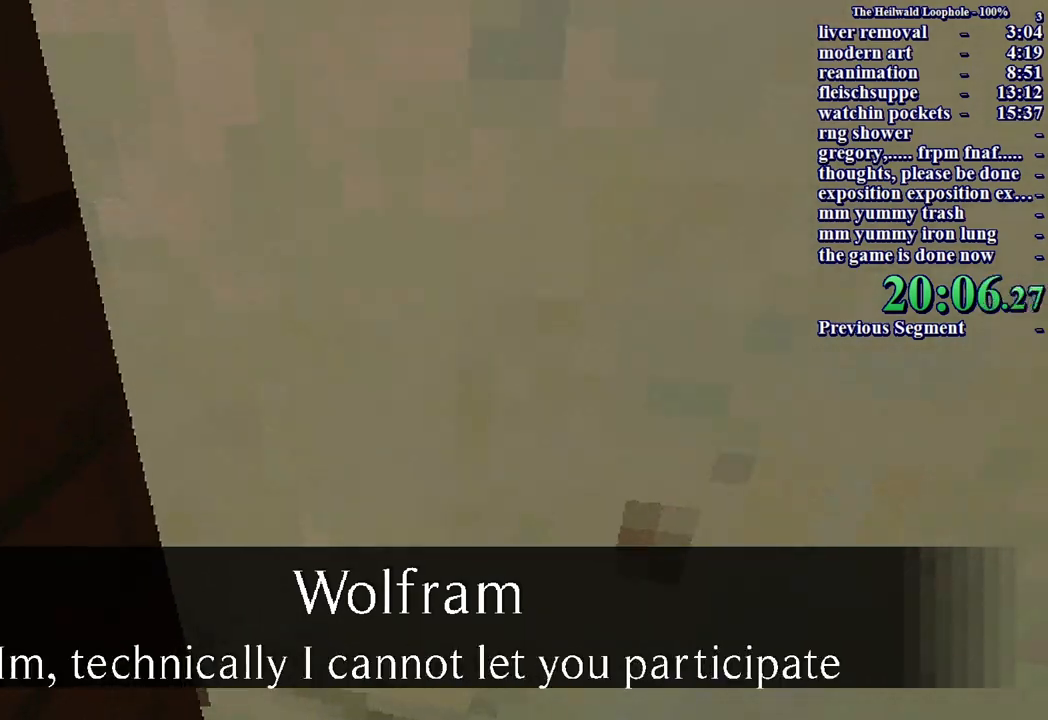
{"keys": ["shift", "w"], "mouse": [], "events": [[17, "mouse_right", "up"], [100, "mouse_right", "down"], [150, "mouse_right", "up"], [233, "mouse_right", "down"], [283, "mouse_right", "up"], [383, "mouse_right", "down"], [433, "mouse_right", "up"]]}